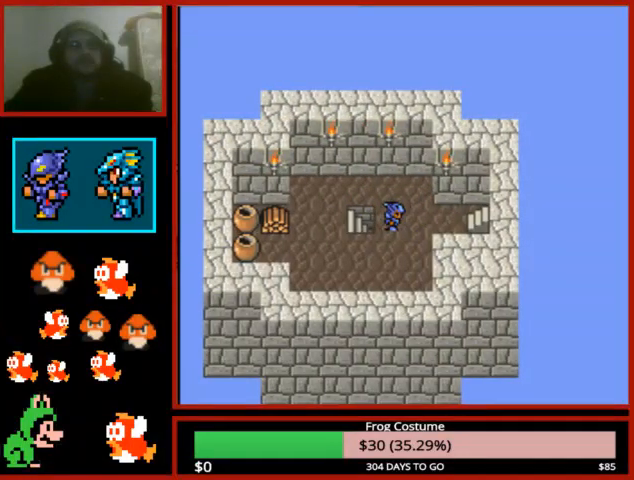
Gameplay with a controller (PlayStation layout); each line is a JSON object with the inputs held at the frame after it. "events" lists button and stick changes between this image and that frame as [ms after this image, input, new state], when the widget could be followed in between.
{"buttons": ["DPAD_RIGHT"], "left_stick": "center", "right_stick": "center", "events": []}
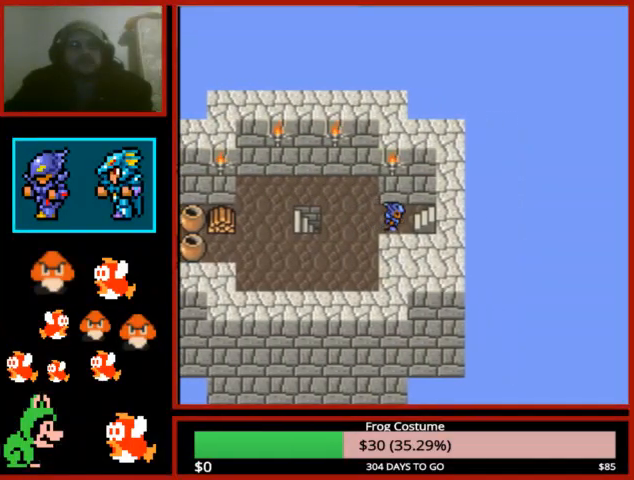
{"buttons": ["DPAD_RIGHT"], "left_stick": "center", "right_stick": "center", "events": []}
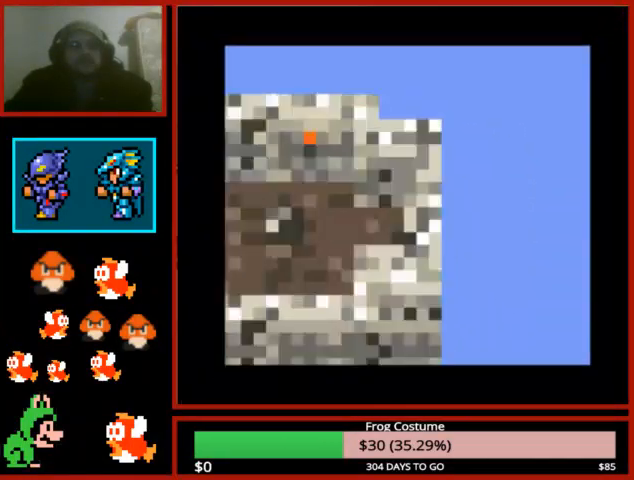
{"buttons": ["DPAD_LEFT"], "left_stick": "center", "right_stick": "center", "events": [[133, "DPAD_RIGHT", "up"], [233, "DPAD_LEFT", "down"]]}
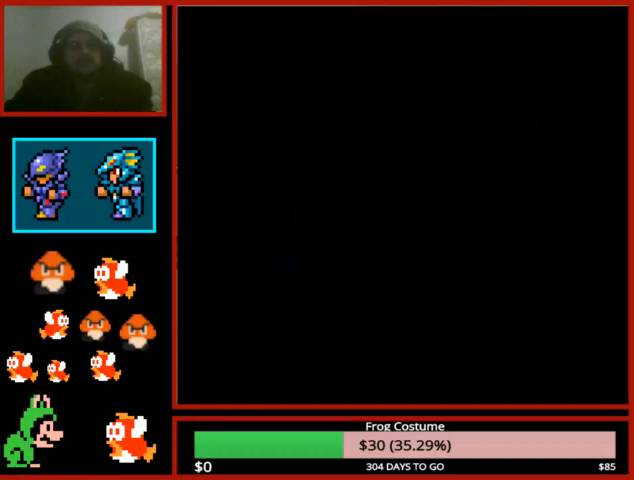
{"buttons": ["DPAD_LEFT"], "left_stick": "center", "right_stick": "center", "events": []}
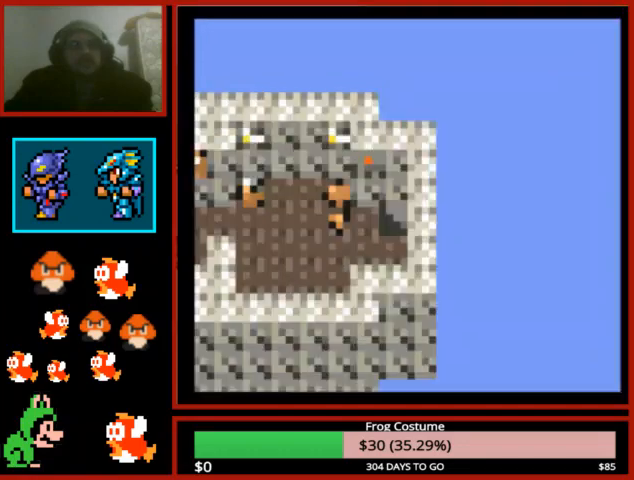
{"buttons": ["DPAD_LEFT"], "left_stick": "center", "right_stick": "center", "events": []}
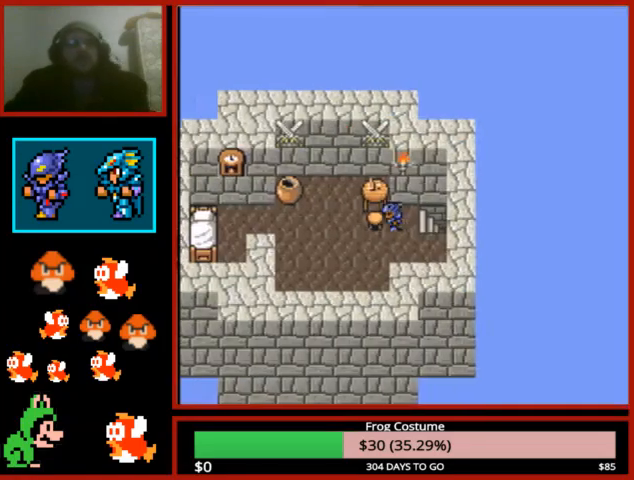
{"buttons": ["DPAD_LEFT"], "left_stick": "center", "right_stick": "center", "events": []}
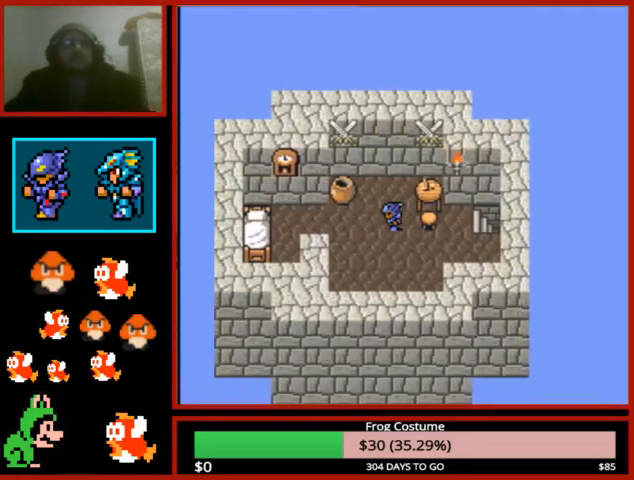
{"buttons": ["DPAD_LEFT"], "left_stick": "center", "right_stick": "center", "events": []}
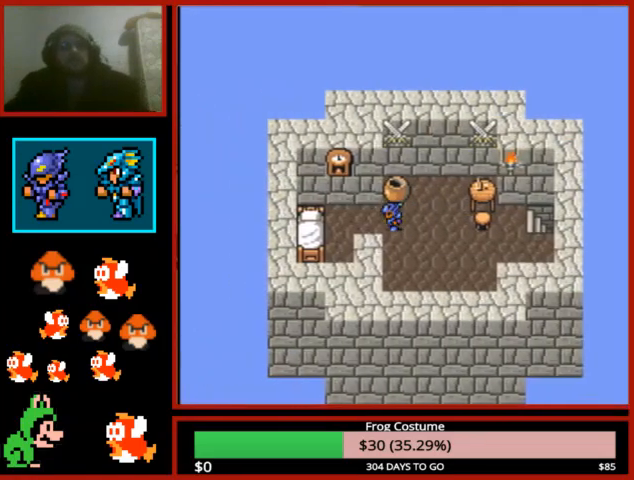
{"buttons": ["DPAD_LEFT"], "left_stick": "center", "right_stick": "center", "events": []}
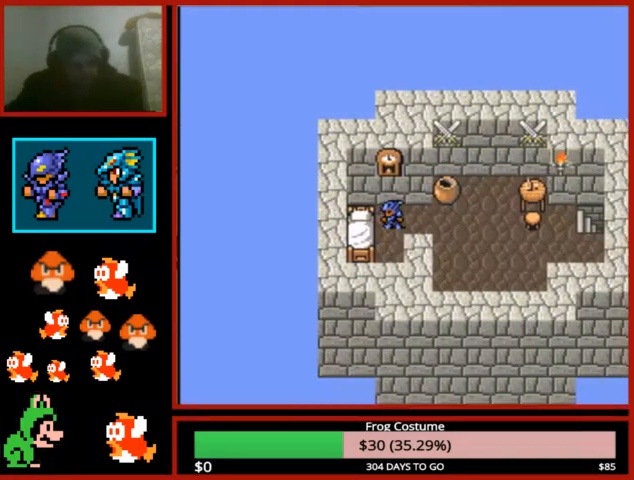
{"buttons": [], "left_stick": "center", "right_stick": "center", "events": [[33, "DPAD_LEFT", "up"]]}